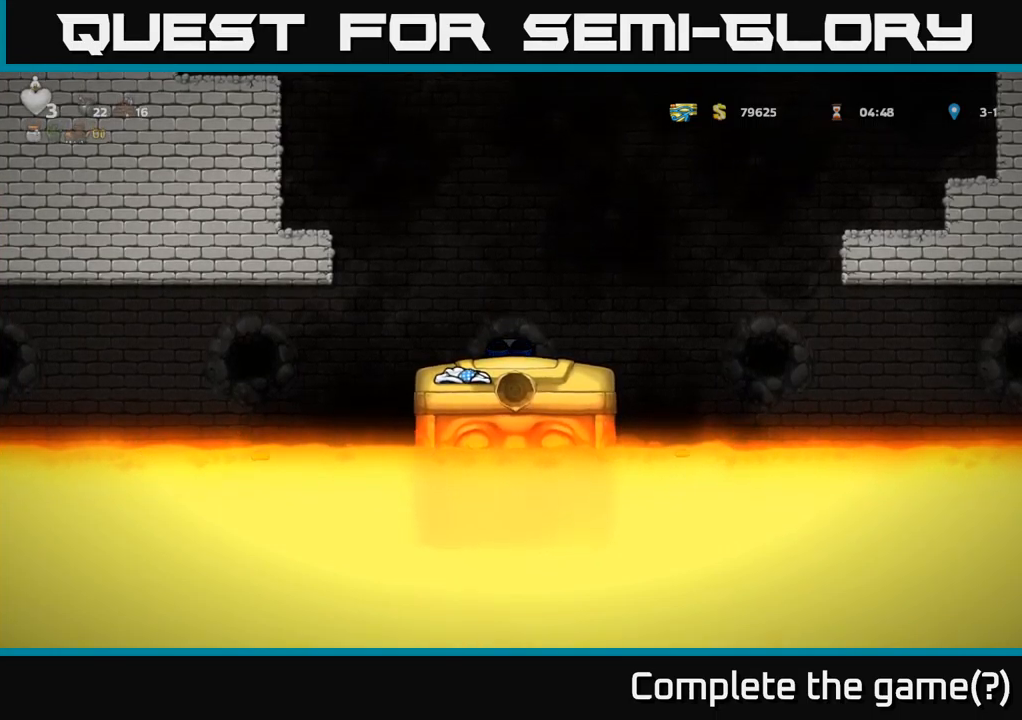
Gameplay with a controller (Xbox layout); each line is a JSON object with the inputs held at the frame after it. "events" lists button and stick changes between this image and that frame as [ms after this image, input, new state], when the widget could be followed in between.
{"buttons": [], "left_stick": "center", "right_stick": "center", "events": []}
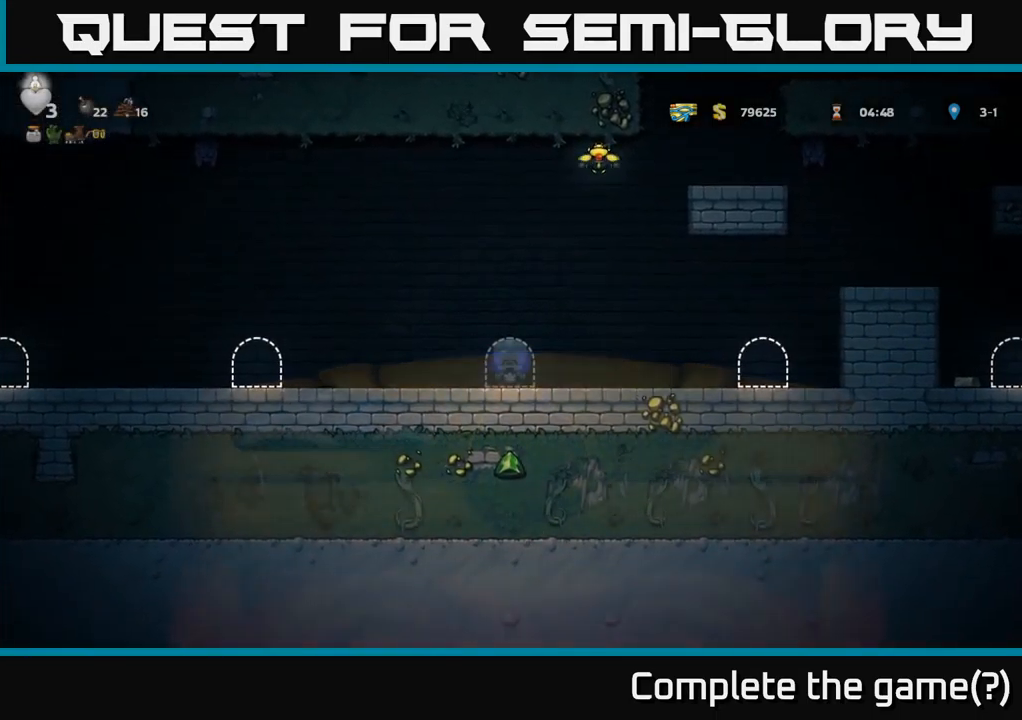
{"buttons": [], "left_stick": "center", "right_stick": "center", "events": []}
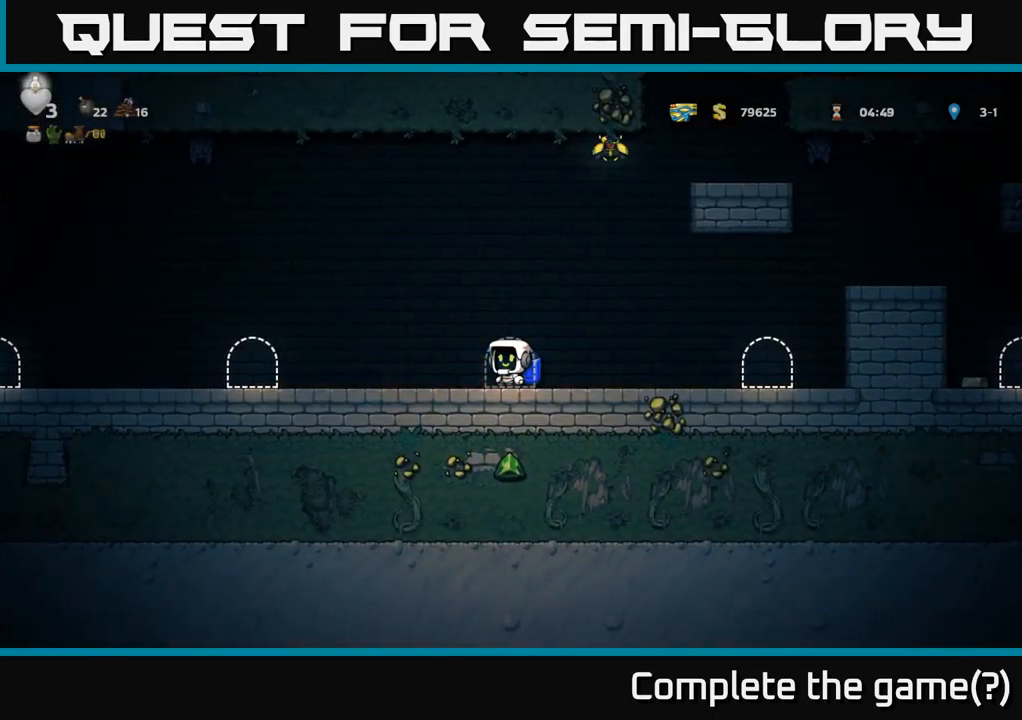
{"buttons": ["A"], "left_stick": "center", "right_stick": "center", "events": [[34, "A", "down"], [167, "A", "up"], [217, "A", "down"]]}
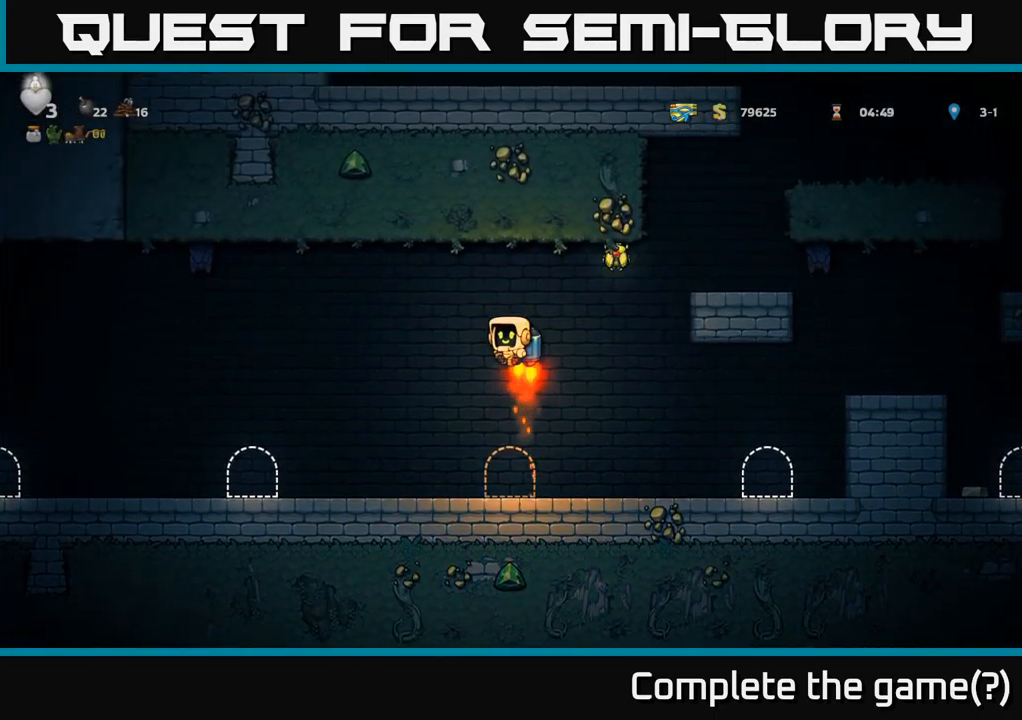
{"buttons": ["A", "DPAD_RIGHT"], "left_stick": "center", "right_stick": "center", "events": [[167, "A", "up"], [200, "DPAD_RIGHT", "down"], [284, "A", "down"], [384, "A", "up"], [484, "A", "down"]]}
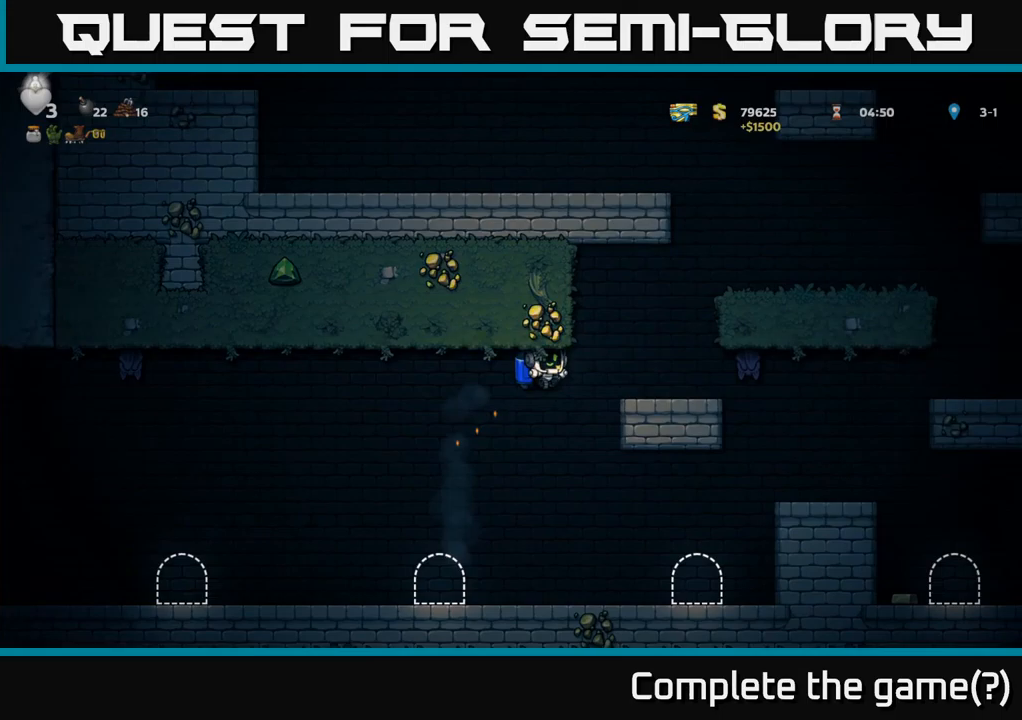
{"buttons": [], "left_stick": "center", "right_stick": "center", "events": [[67, "X", "down"], [183, "X", "up"], [233, "A", "up"], [267, "DPAD_RIGHT", "up"]]}
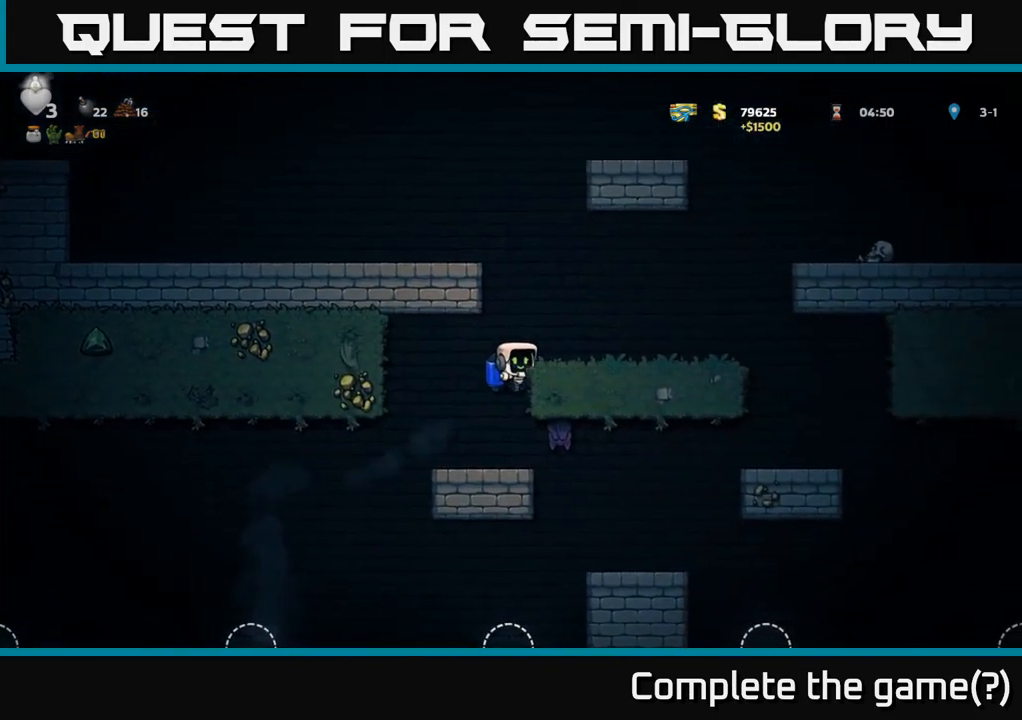
{"buttons": [], "left_stick": "center", "right_stick": "center", "events": [[83, "X", "down"], [217, "X", "up"]]}
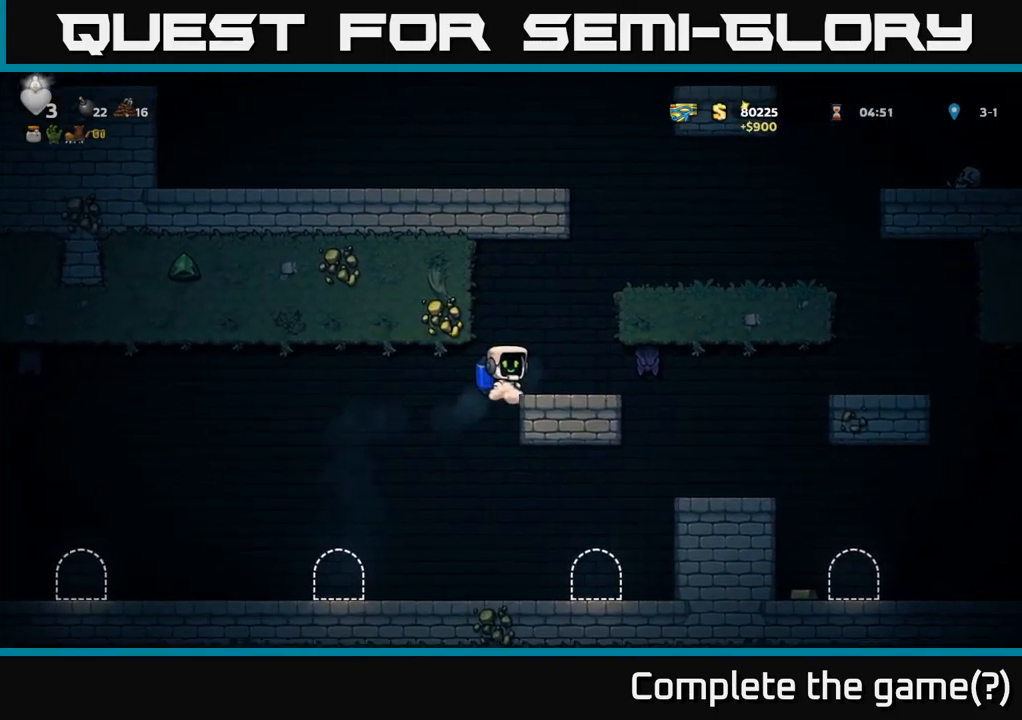
{"buttons": [], "left_stick": "center", "right_stick": "center", "events": [[250, "DPAD_RIGHT", "down"], [350, "X", "down"], [433, "DPAD_RIGHT", "up"], [433, "X", "up"]]}
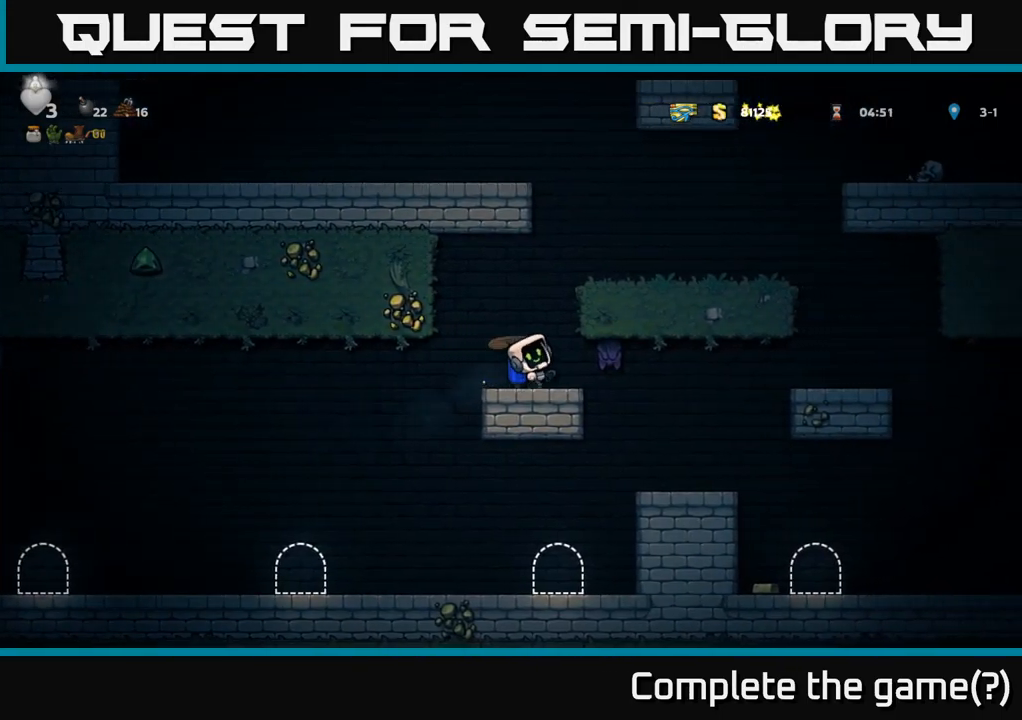
{"buttons": ["DPAD_RIGHT"], "left_stick": "center", "right_stick": "center", "events": [[83, "DPAD_RIGHT", "down"]]}
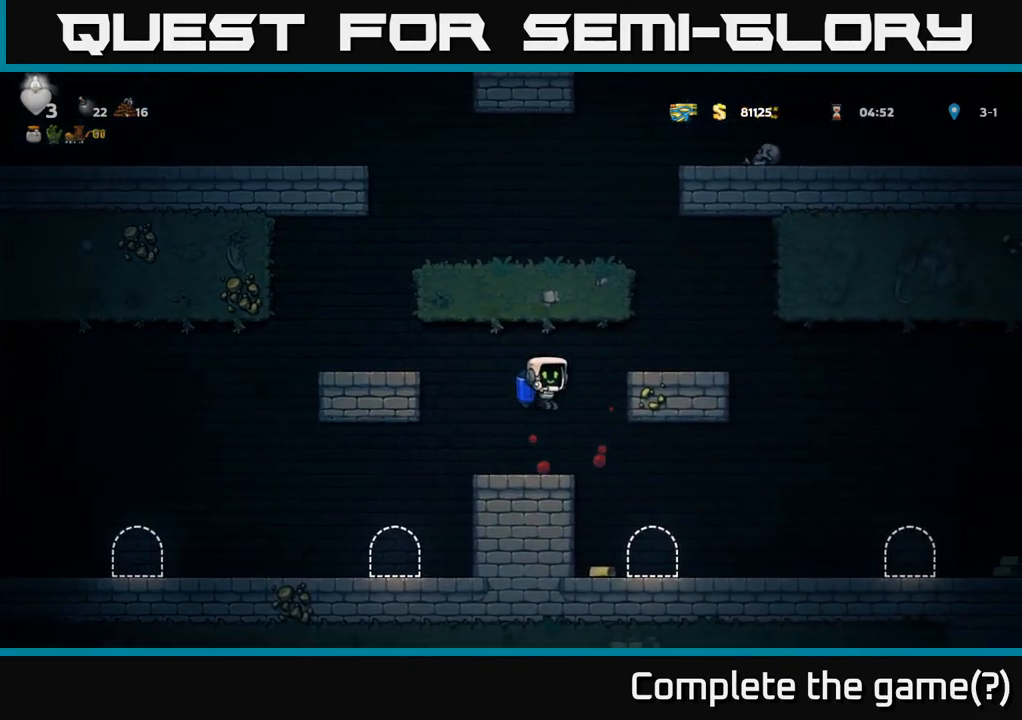
{"buttons": ["DPAD_RIGHT"], "left_stick": "center", "right_stick": "center", "events": [[117, "DPAD_RIGHT", "up"], [283, "DPAD_LEFT", "down"], [400, "DPAD_LEFT", "up"], [450, "DPAD_RIGHT", "down"]]}
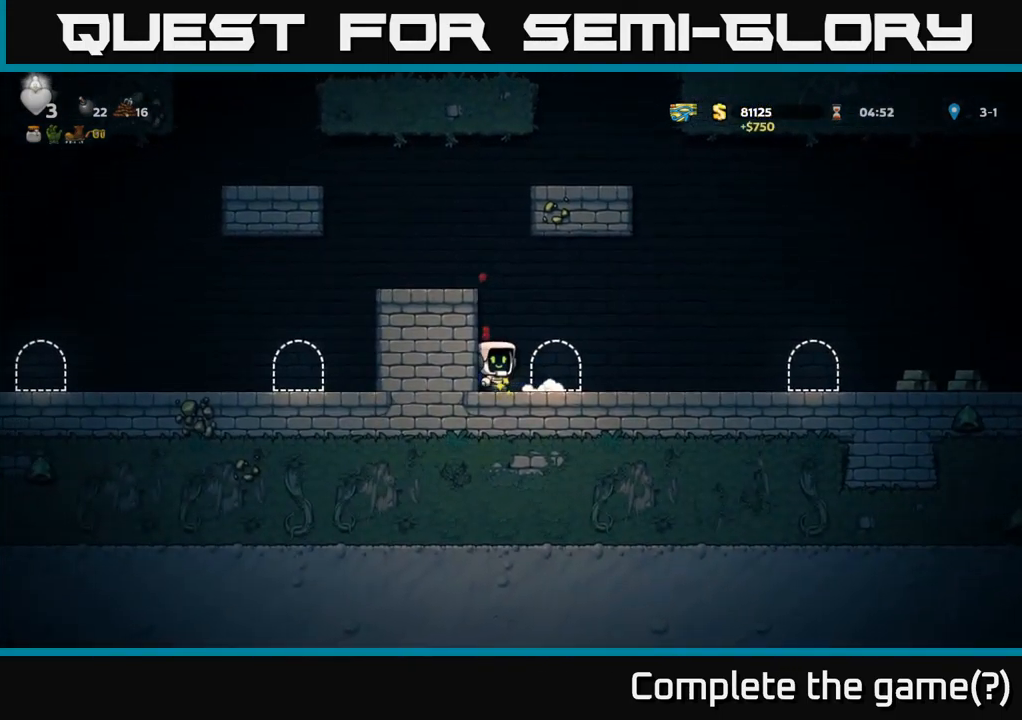
{"buttons": ["DPAD_RIGHT"], "left_stick": "center", "right_stick": "center", "events": []}
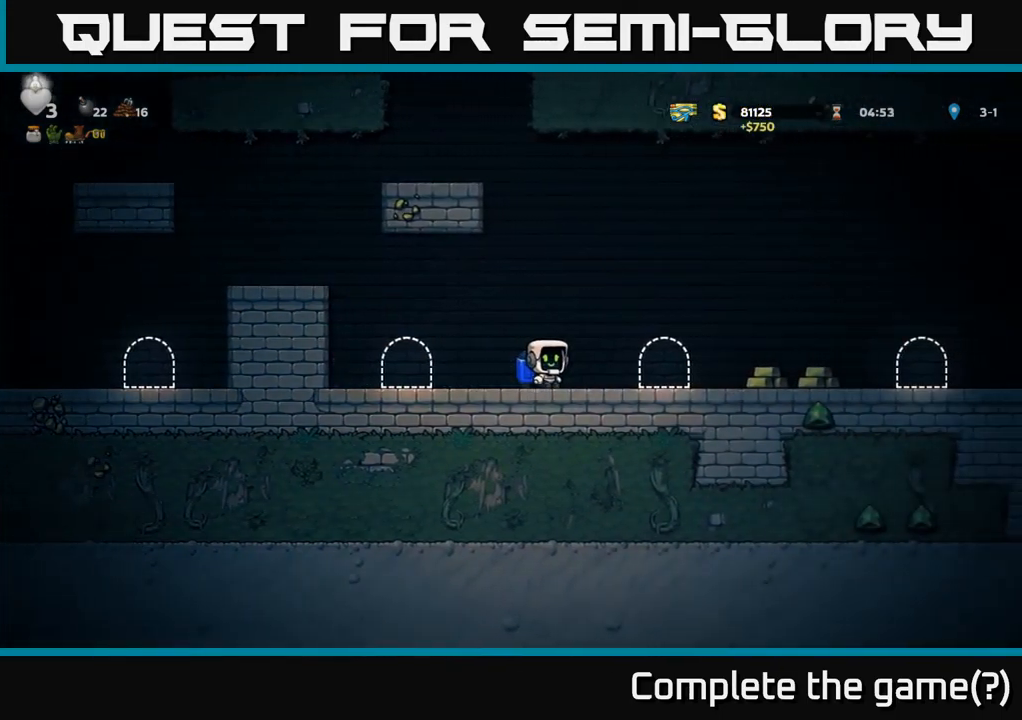
{"buttons": ["DPAD_RIGHT"], "left_stick": "center", "right_stick": "center", "events": []}
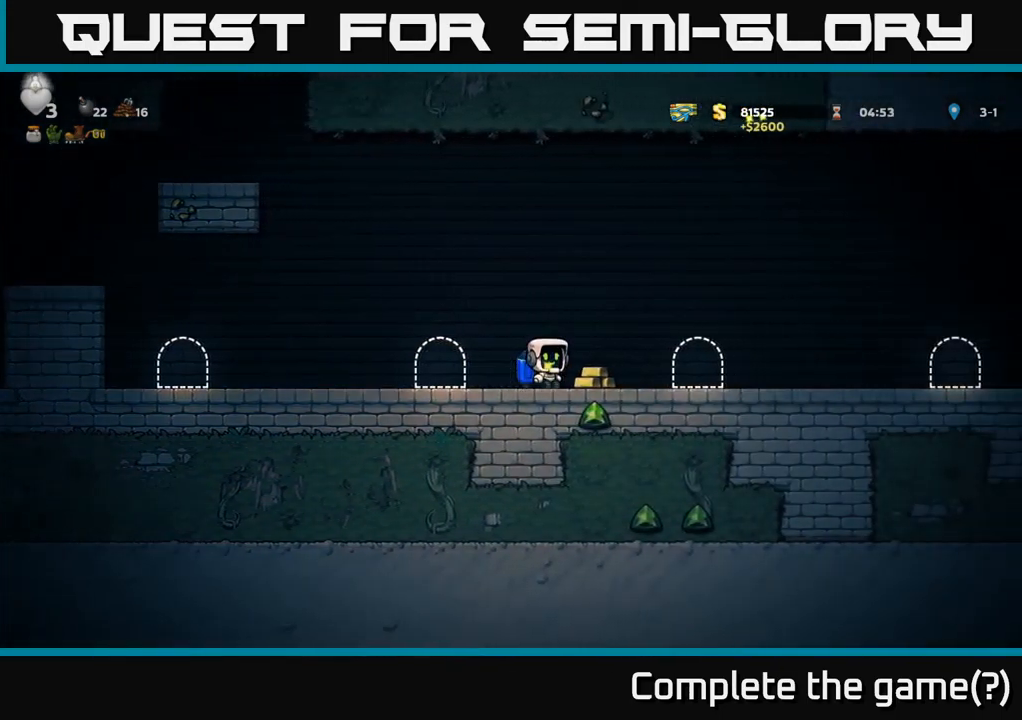
{"buttons": ["DPAD_RIGHT"], "left_stick": "center", "right_stick": "center", "events": []}
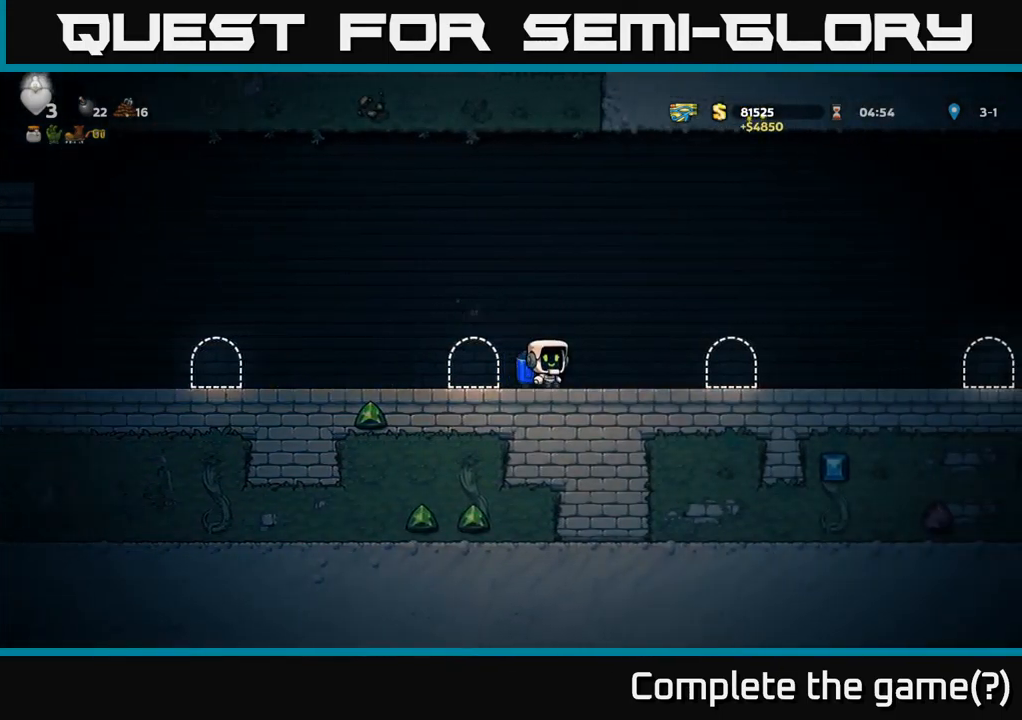
{"buttons": ["DPAD_LEFT"], "left_stick": "center", "right_stick": "center", "events": [[417, "DPAD_RIGHT", "up"], [450, "DPAD_LEFT", "down"]]}
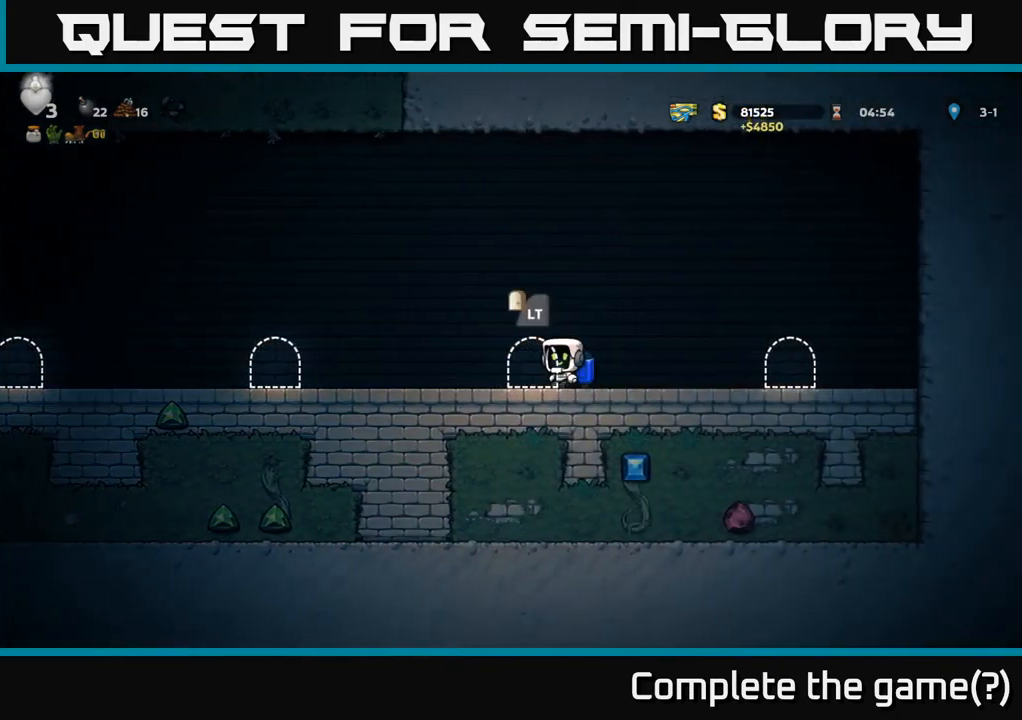
{"buttons": ["DPAD_LEFT"], "left_stick": "center", "right_stick": "center", "events": [[250, "A", "down"], [300, "A", "up"]]}
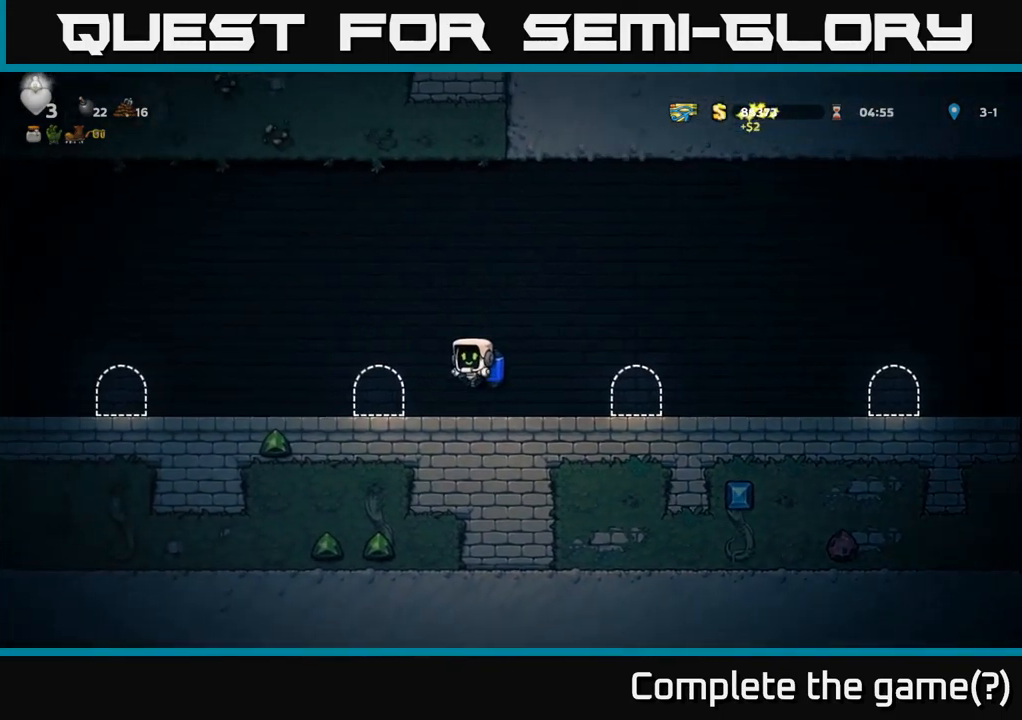
{"buttons": ["DPAD_LEFT"], "left_stick": "center", "right_stick": "center", "events": [[266, "A", "down"], [333, "A", "up"]]}
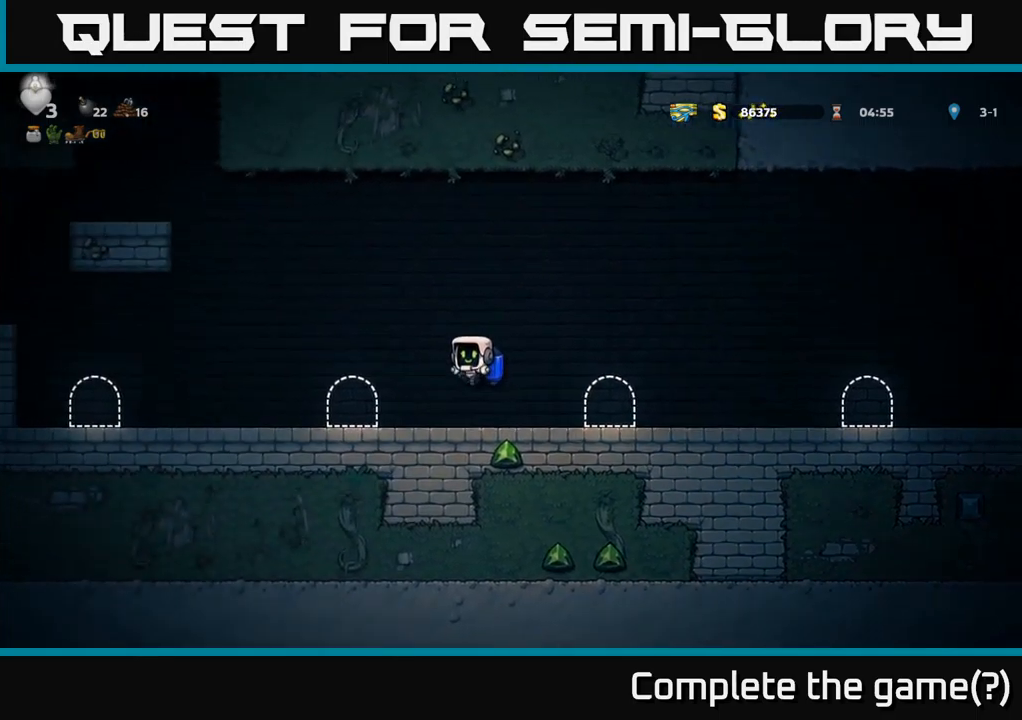
{"buttons": ["DPAD_LEFT"], "left_stick": "center", "right_stick": "center", "events": []}
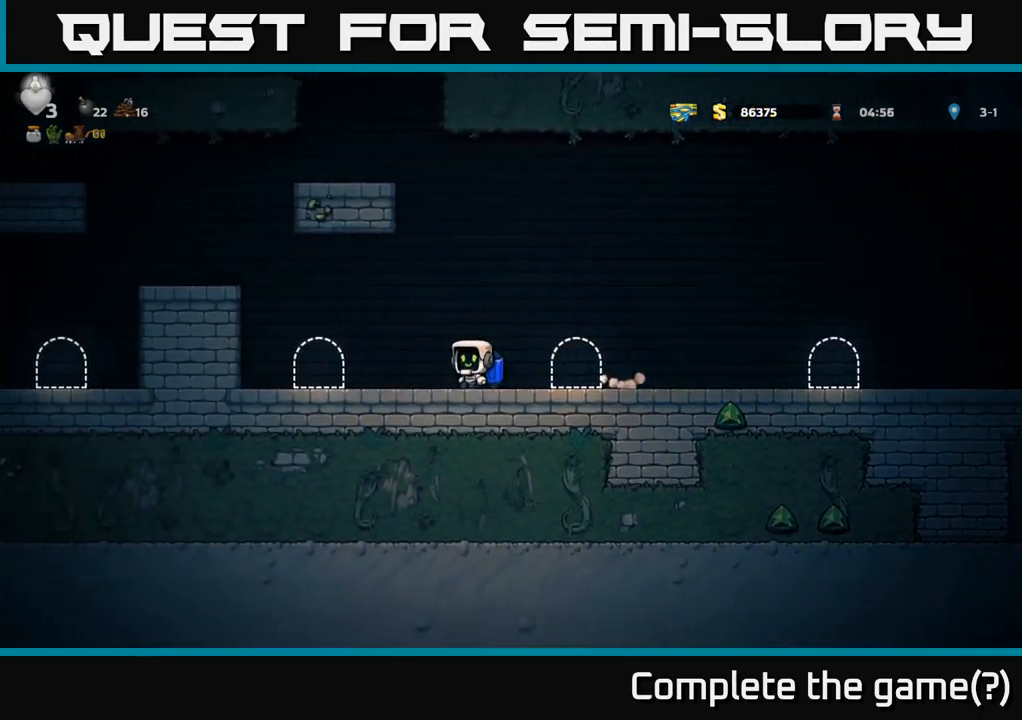
{"buttons": ["DPAD_LEFT"], "left_stick": "center", "right_stick": "center", "events": [[67, "A", "down"], [133, "A", "up"], [233, "A", "down"], [450, "A", "up"]]}
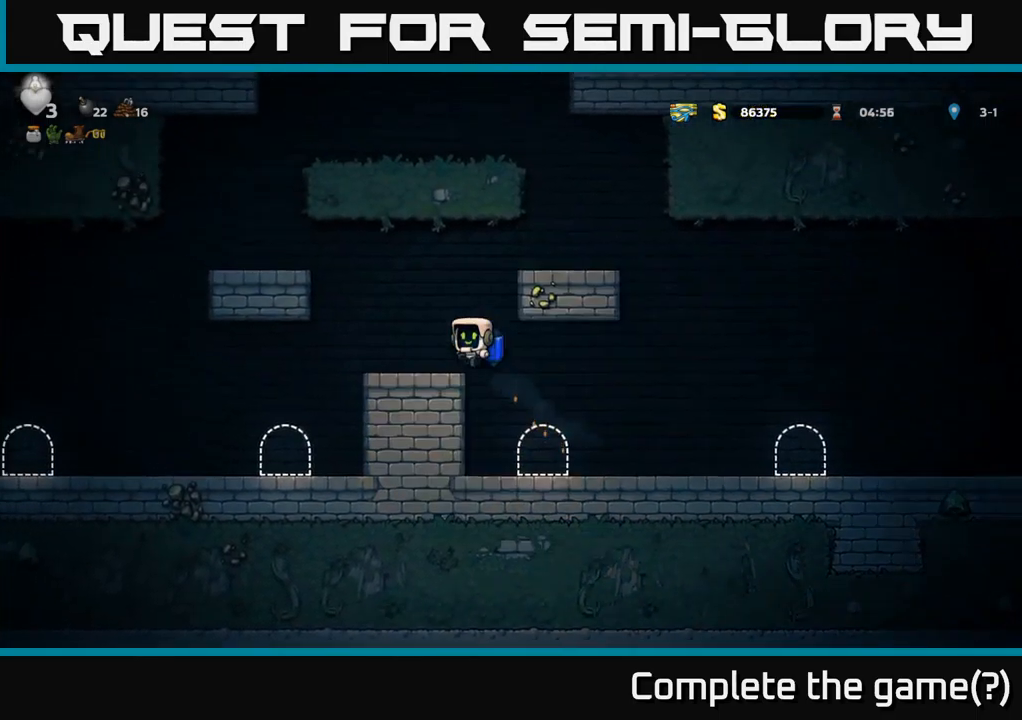
{"buttons": ["DPAD_LEFT"], "left_stick": "center", "right_stick": "center", "events": []}
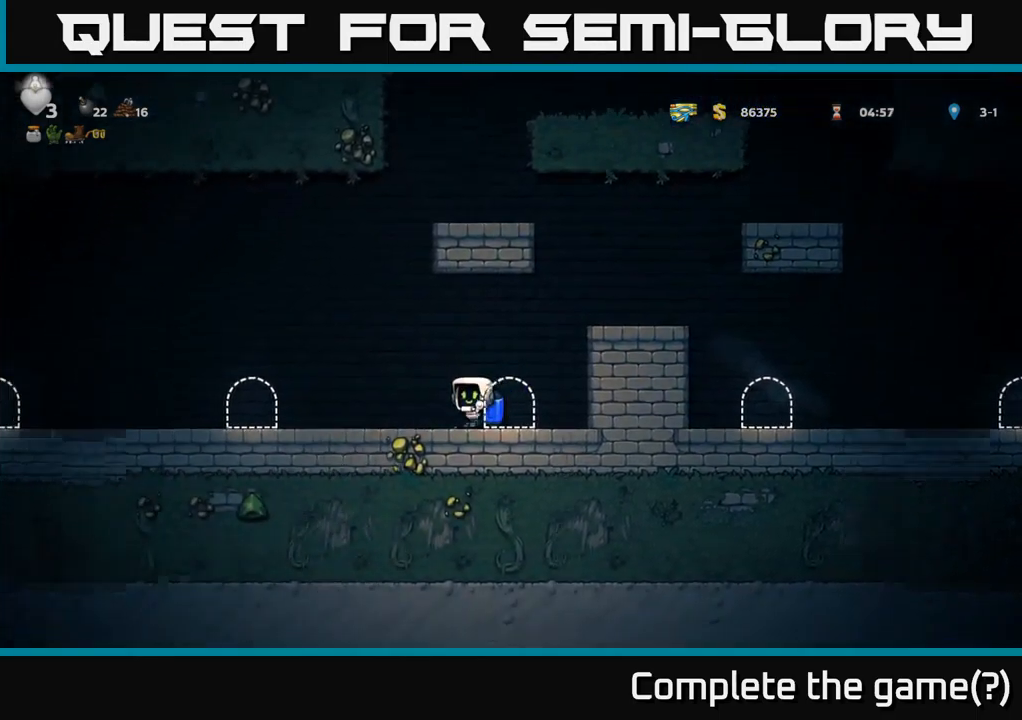
{"buttons": ["DPAD_LEFT"], "left_stick": "center", "right_stick": "center", "events": [[183, "A", "down"], [267, "A", "up"], [367, "A", "down"], [417, "A", "up"]]}
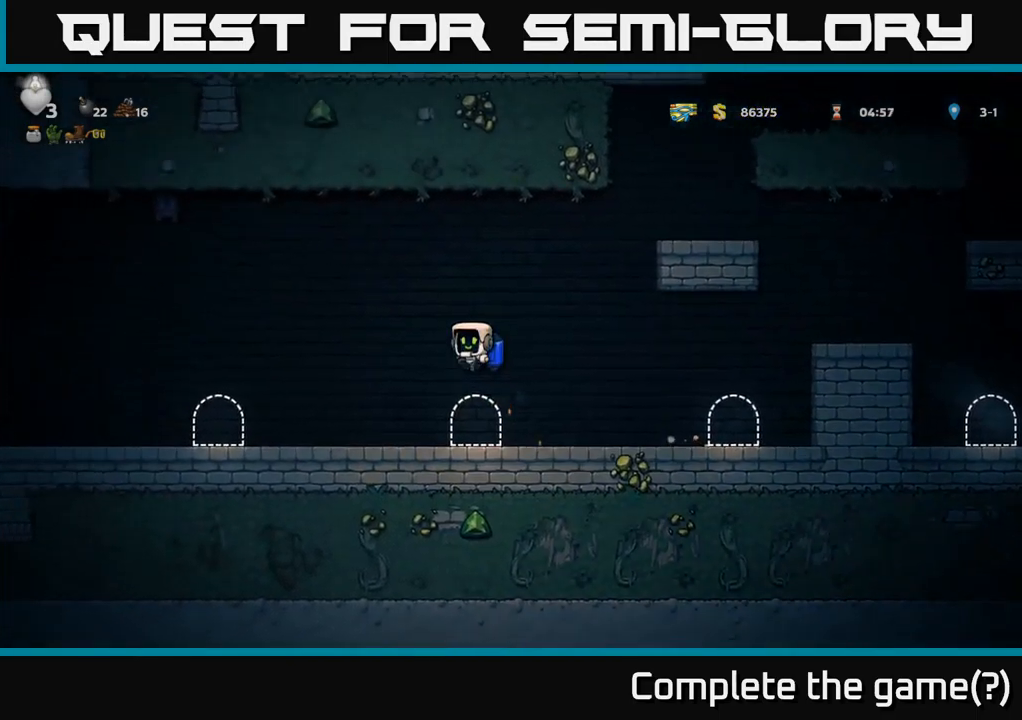
{"buttons": ["DPAD_LEFT"], "left_stick": "center", "right_stick": "center", "events": []}
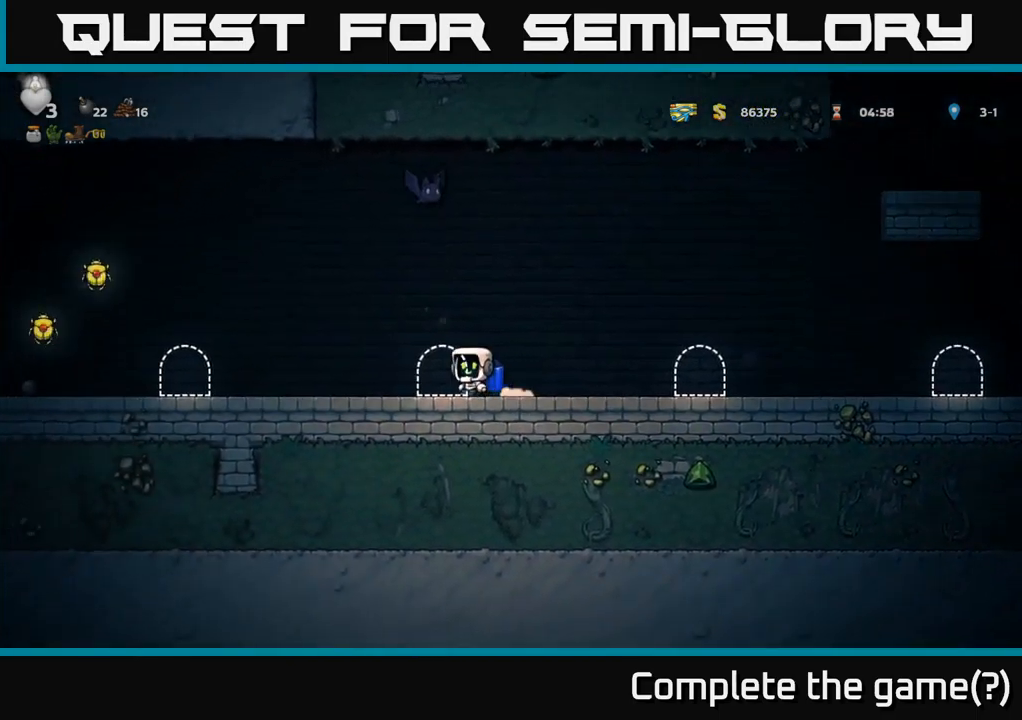
{"buttons": [], "left_stick": "center", "right_stick": "center", "events": [[367, "A", "down"], [467, "A", "up"], [467, "DPAD_LEFT", "up"]]}
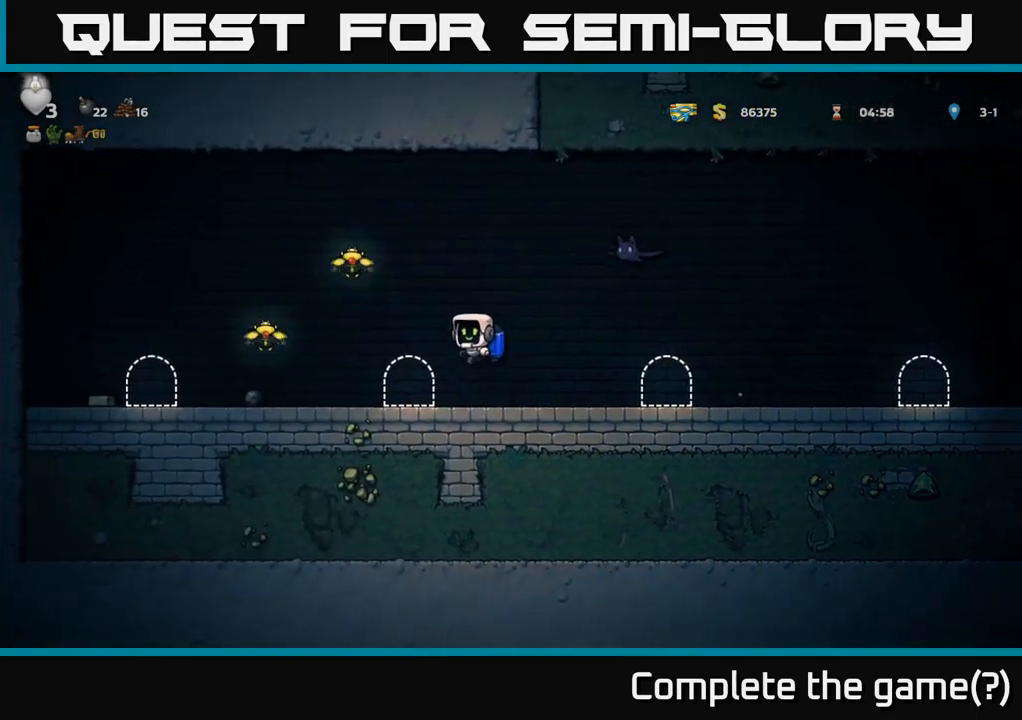
{"buttons": [], "left_stick": "center", "right_stick": "center", "events": [[17, "A", "down"], [133, "DPAD_LEFT", "down"], [233, "A", "up"], [417, "DPAD_LEFT", "up"]]}
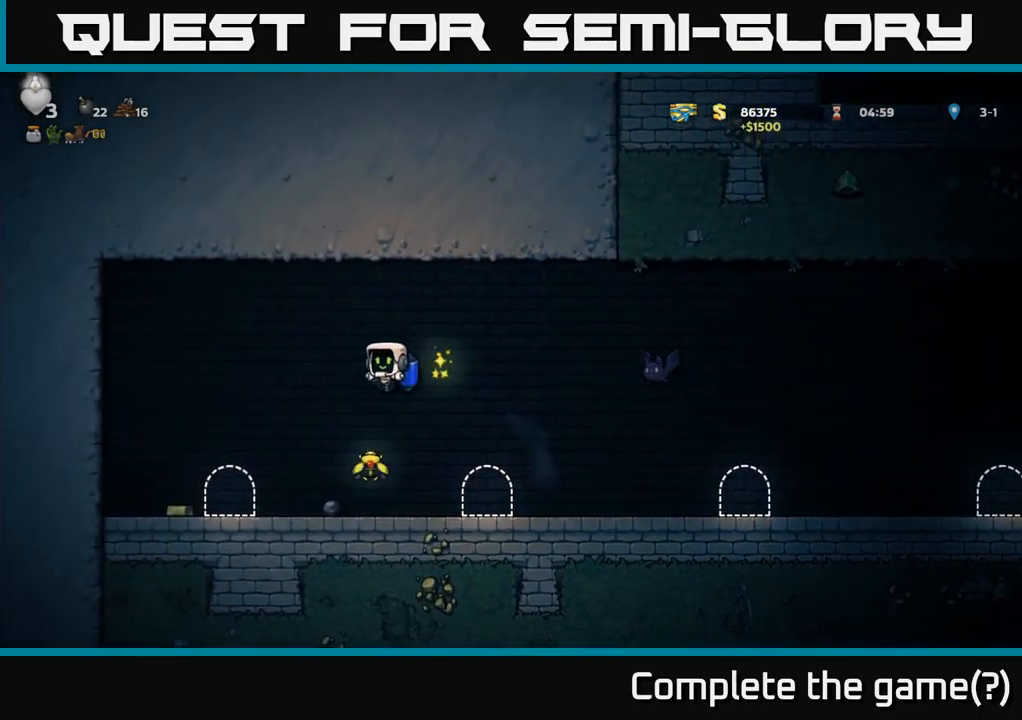
{"buttons": ["DPAD_LEFT"], "left_stick": "center", "right_stick": "center", "events": [[317, "DPAD_LEFT", "down"]]}
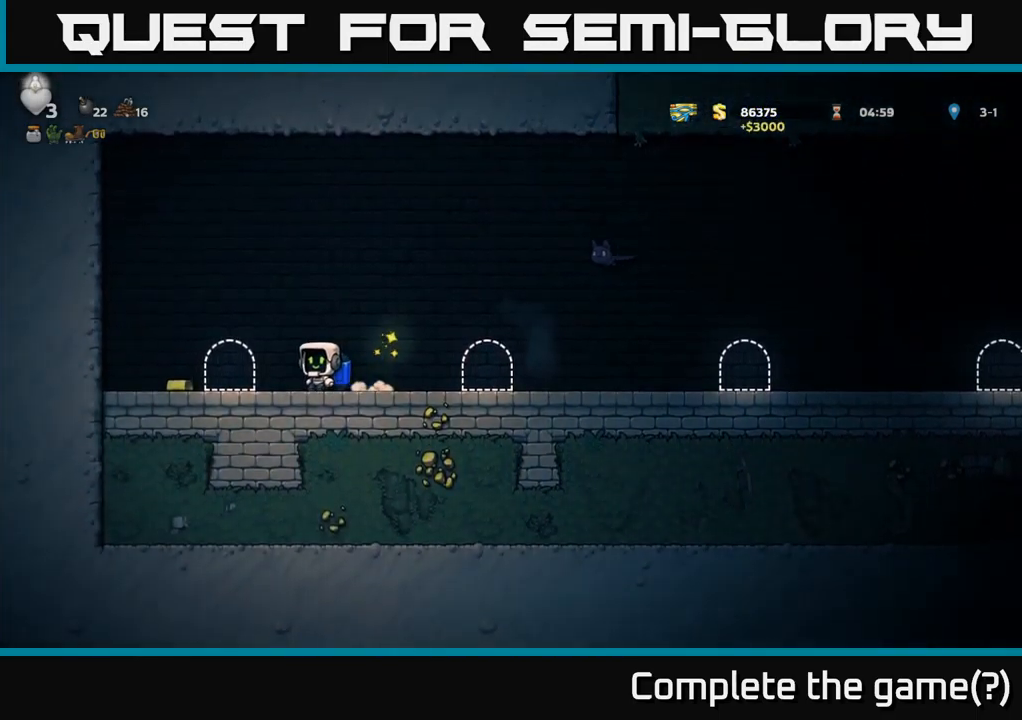
{"buttons": ["DPAD_RIGHT"], "left_stick": "center", "right_stick": "center", "events": [[250, "DPAD_LEFT", "up"], [267, "DPAD_RIGHT", "down"]]}
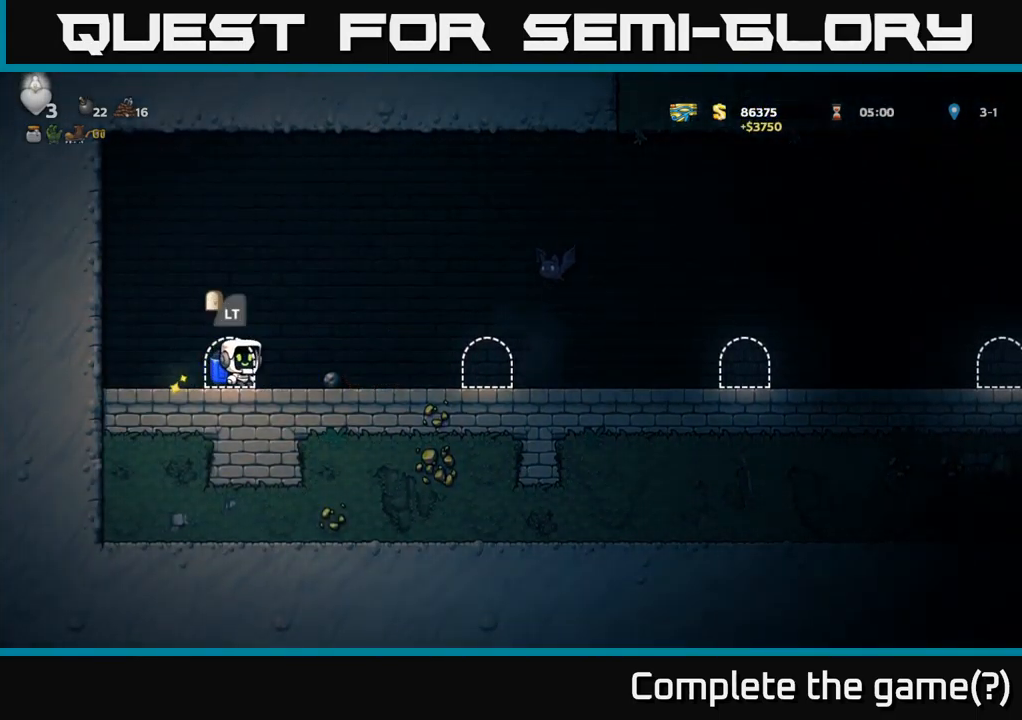
{"buttons": ["X"], "left_stick": "center", "right_stick": "center", "events": [[200, "DPAD_DOWN", "down"], [217, "DPAD_RIGHT", "up"], [217, "X", "down"], [300, "DPAD_DOWN", "up"], [334, "X", "up"], [350, "DPAD_UP", "down"], [450, "X", "down"], [500, "DPAD_UP", "up"]]}
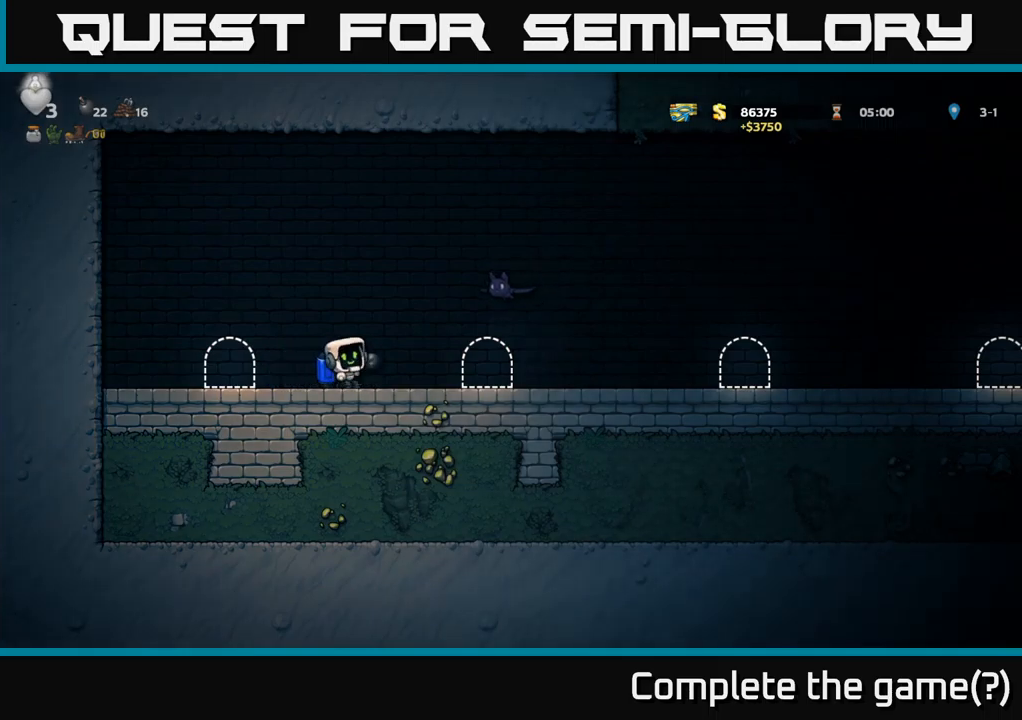
{"buttons": ["DPAD_RIGHT"], "left_stick": "center", "right_stick": "center", "events": [[17, "X", "up"], [434, "DPAD_RIGHT", "down"]]}
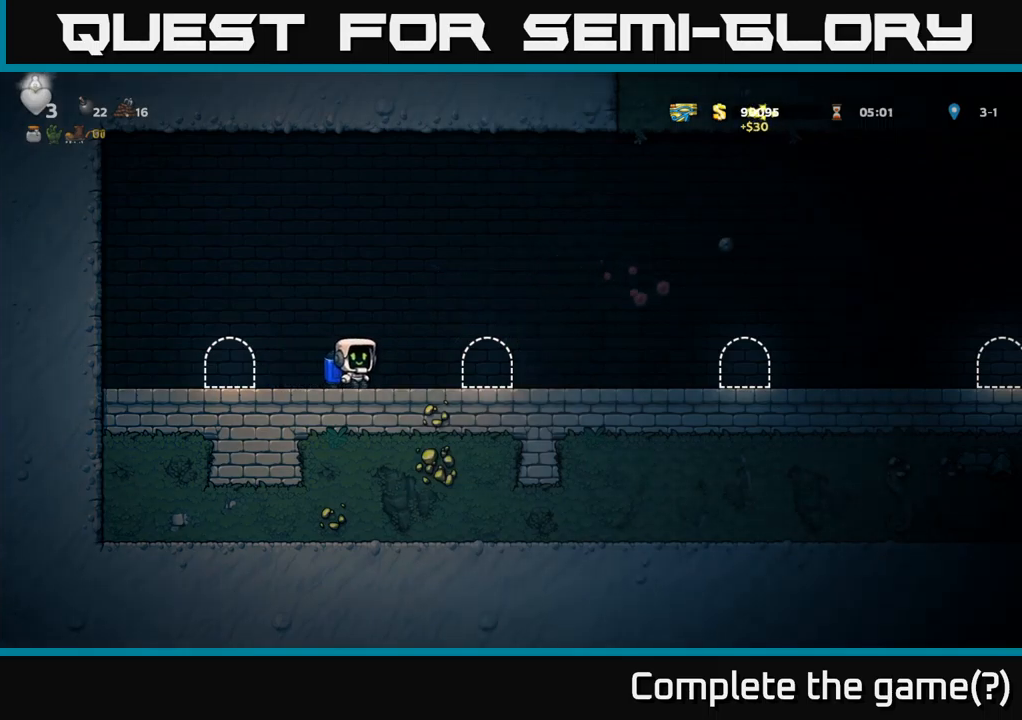
{"buttons": ["DPAD_RIGHT"], "left_stick": "center", "right_stick": "center", "events": [[367, "A", "down"], [417, "A", "up"]]}
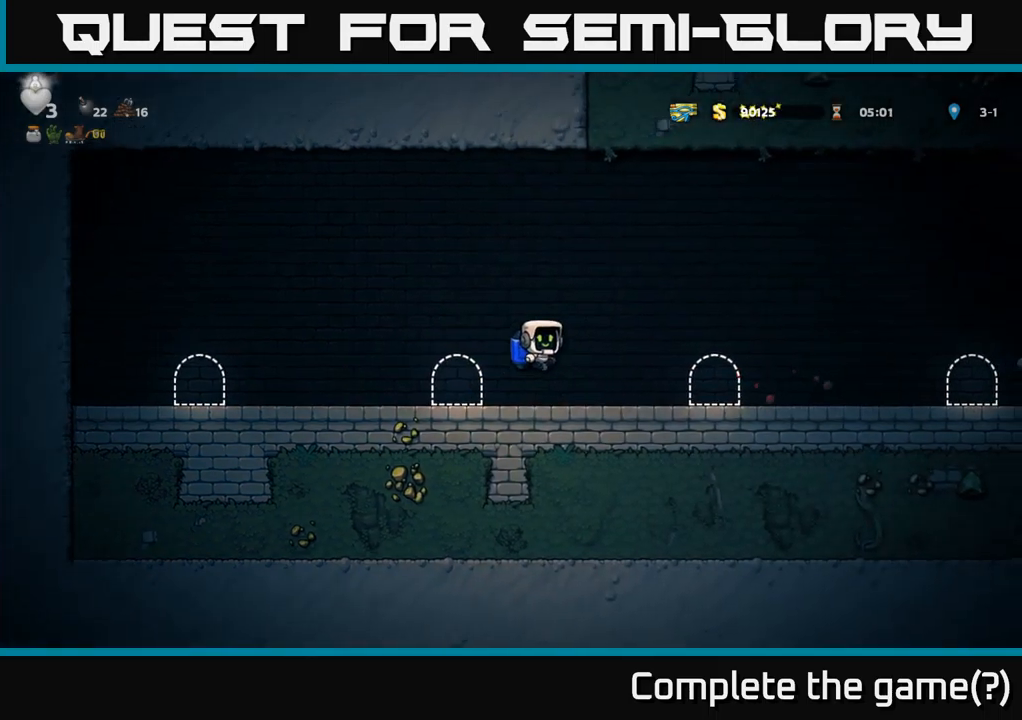
{"buttons": ["DPAD_RIGHT"], "left_stick": "center", "right_stick": "center", "events": [[367, "A", "down"], [434, "A", "up"]]}
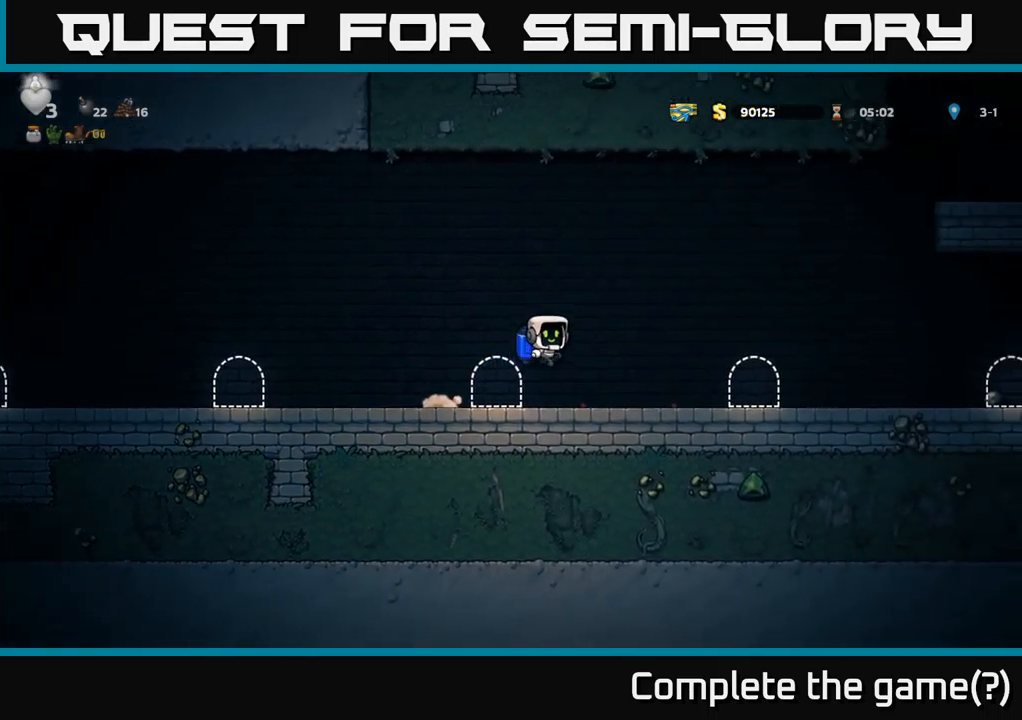
{"buttons": ["DPAD_RIGHT"], "left_stick": "center", "right_stick": "center", "events": [[34, "A", "down"], [450, "A", "up"]]}
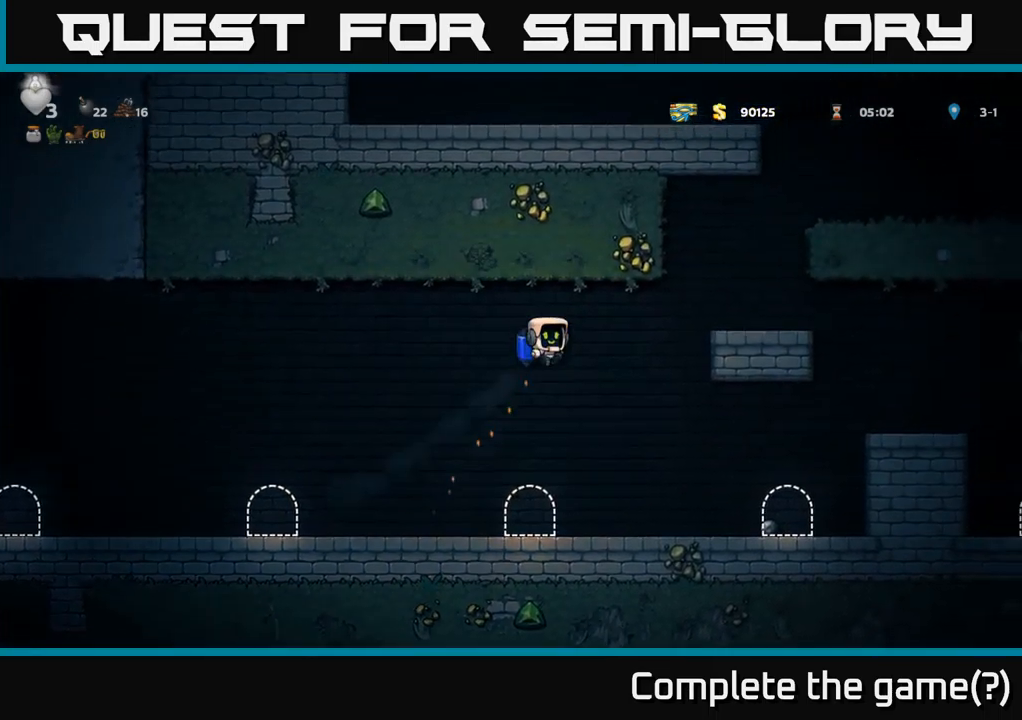
{"buttons": [], "left_stick": "center", "right_stick": "center", "events": [[100, "A", "down"], [250, "A", "up"], [417, "DPAD_RIGHT", "up"]]}